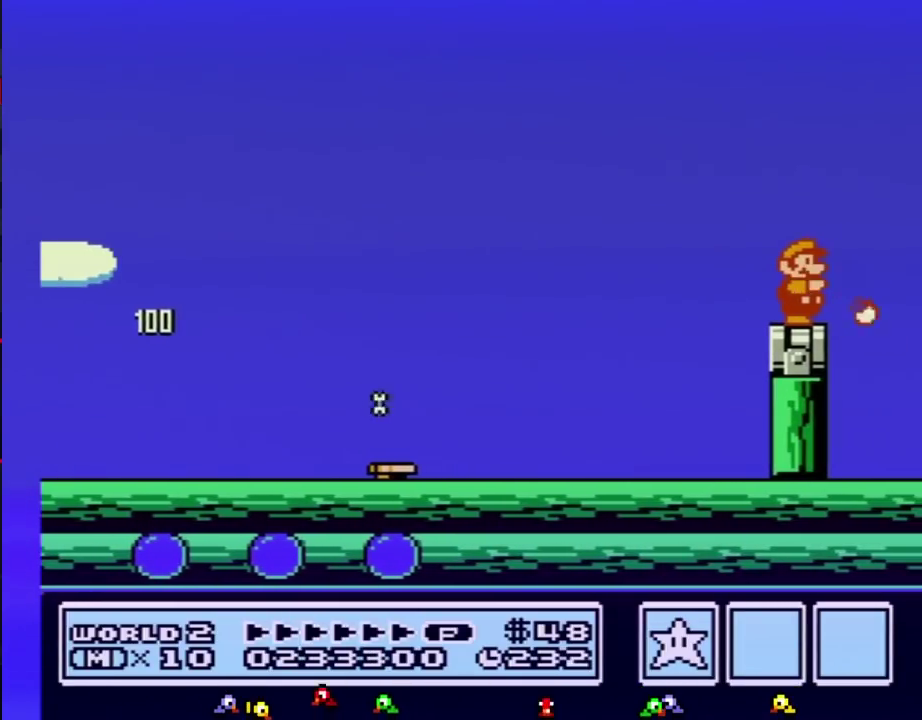
Gameplay with a controller (Nintendo layout); each line is a JSON object with the inputs held at the frame after it. "events" lists button and stick changes between this image and that frame as [ms after this image, input, new state], when the widget could be followed in between. Not read: L3 R3.
{"buttons": ["A", "B", "DPAD_RIGHT"], "events": [[183, "DPAD_RIGHT", "down"], [350, "A", "down"]]}
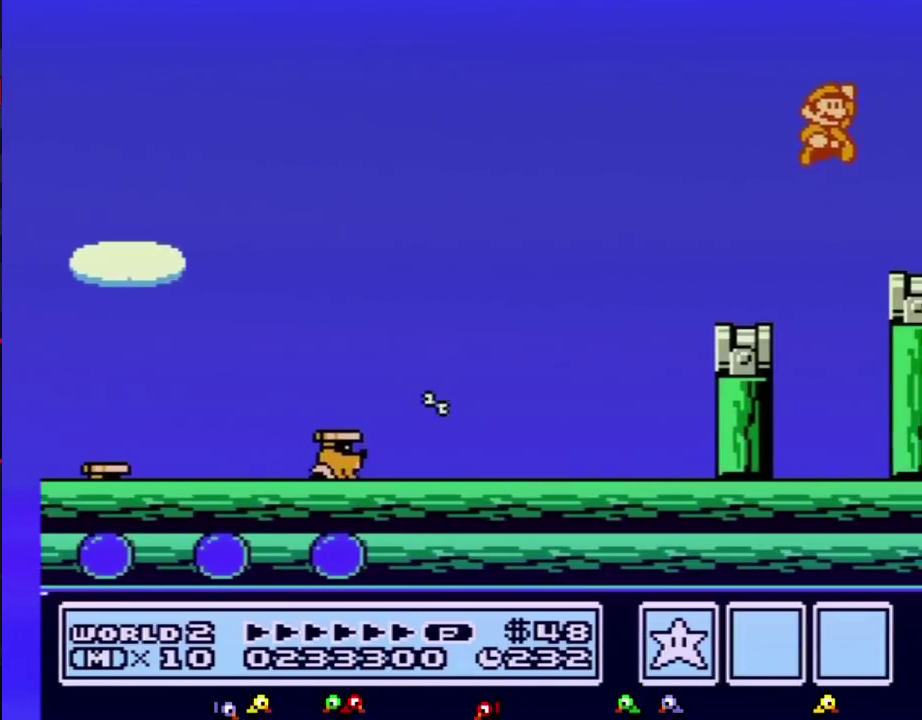
{"buttons": [], "events": [[133, "A", "up"], [183, "B", "up"], [433, "DPAD_RIGHT", "up"]]}
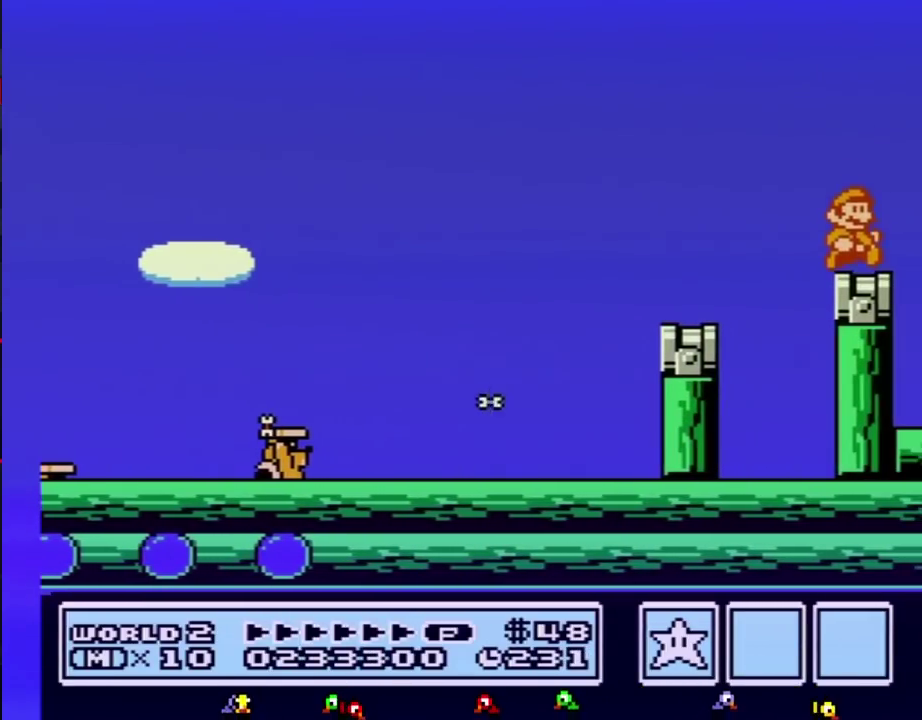
{"buttons": []}
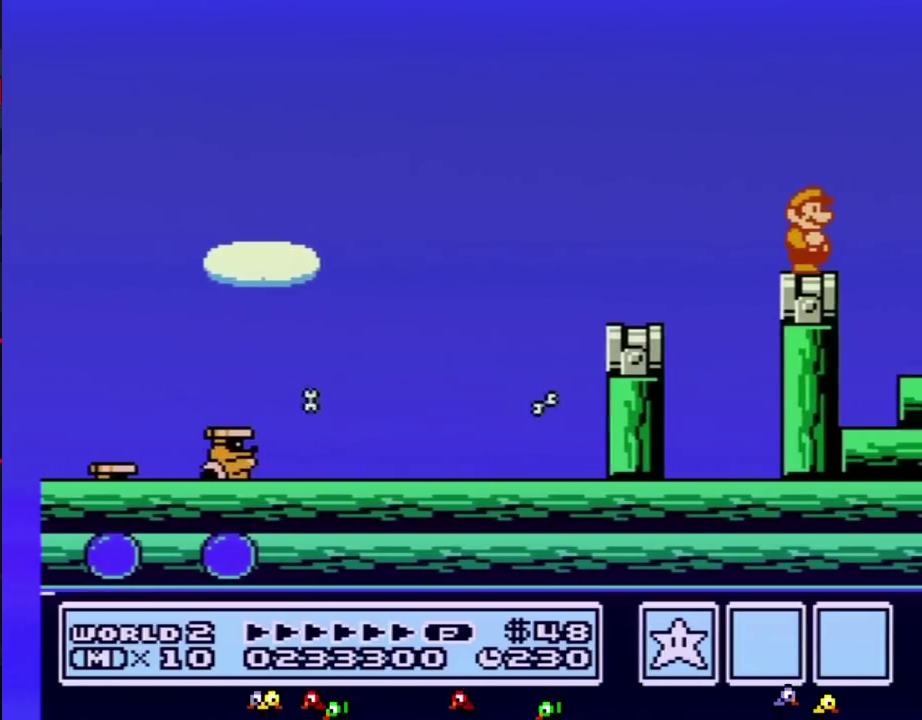
{"buttons": []}
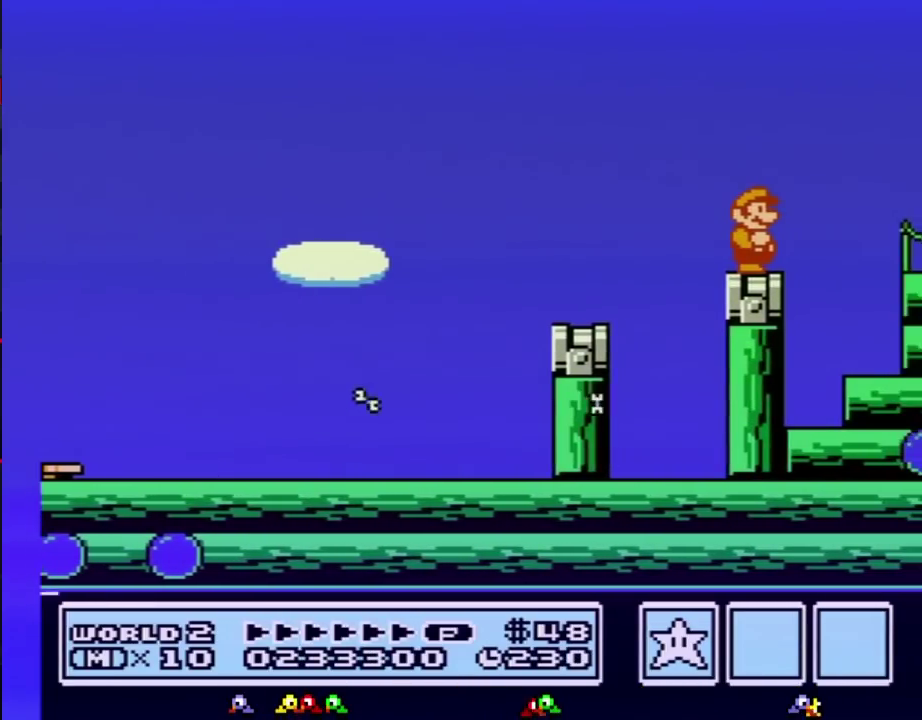
{"buttons": ["B", "DPAD_RIGHT"], "events": [[167, "B", "down"], [217, "DPAD_RIGHT", "down"], [317, "A", "down"], [500, "A", "up"]]}
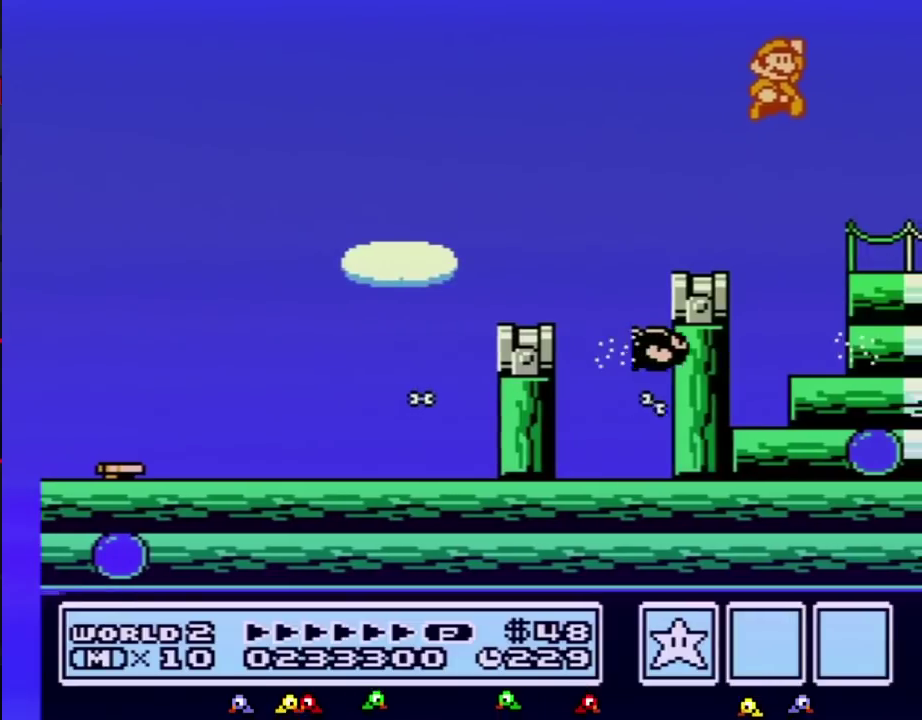
{"buttons": ["DPAD_RIGHT"], "events": [[167, "B", "up"]]}
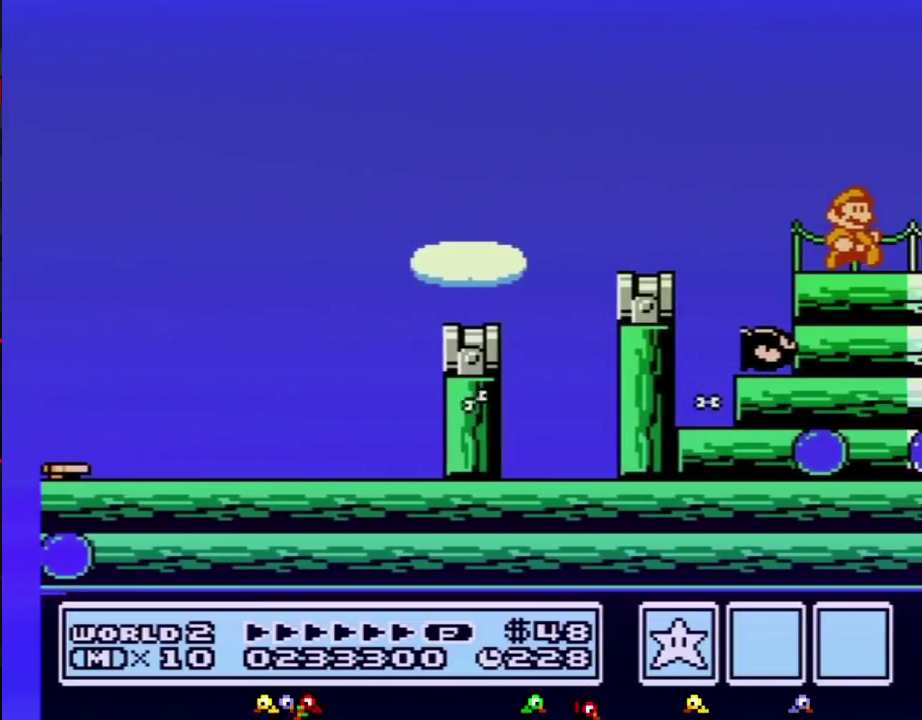
{"buttons": ["B", "DPAD_RIGHT"], "events": [[100, "B", "down"], [167, "B", "up"], [217, "B", "down"], [250, "B", "up"], [283, "B", "down"], [350, "B", "up"], [417, "B", "down"], [433, "B", "up"], [500, "B", "down"]]}
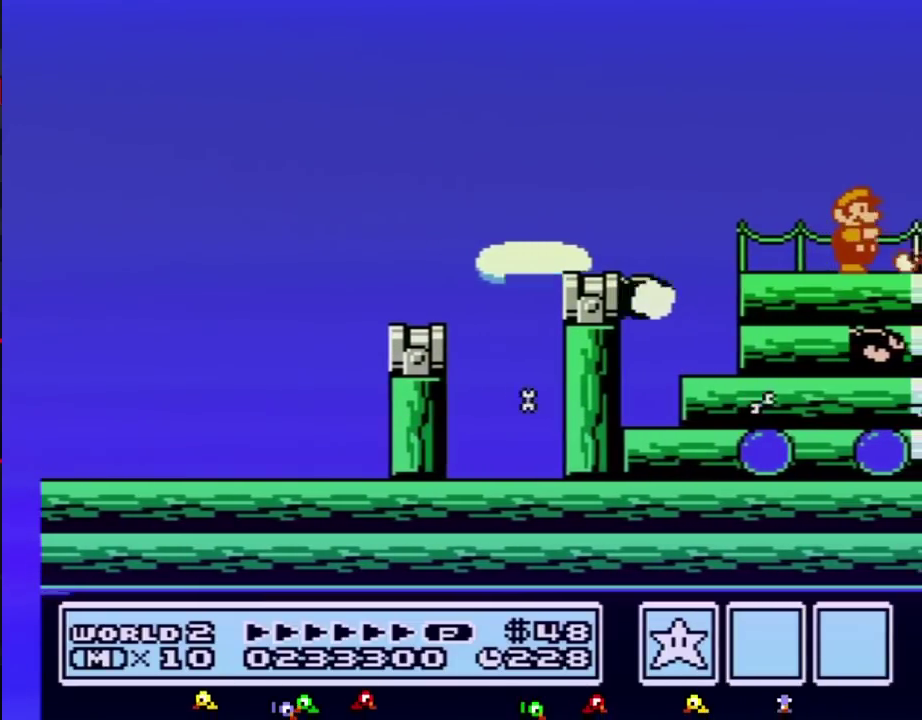
{"buttons": ["DPAD_RIGHT"], "events": [[33, "B", "up"], [100, "B", "down"], [133, "B", "up"], [200, "B", "down"], [283, "B", "up"]]}
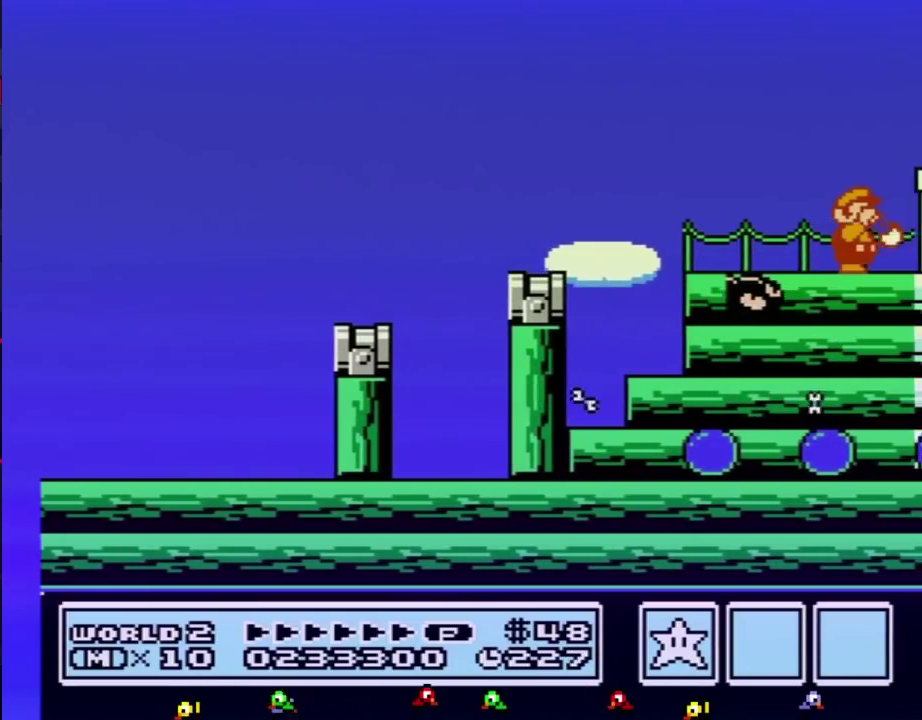
{"buttons": ["B", "DPAD_RIGHT"], "events": [[33, "B", "down"], [183, "B", "up"], [183, "DPAD_RIGHT", "up"], [183, "SELECT", "down"], [217, "B", "down"], [217, "DPAD_RIGHT", "down"], [217, "SELECT", "up"], [283, "A", "down"], [417, "A", "up"], [433, "B", "up"], [500, "B", "down"]]}
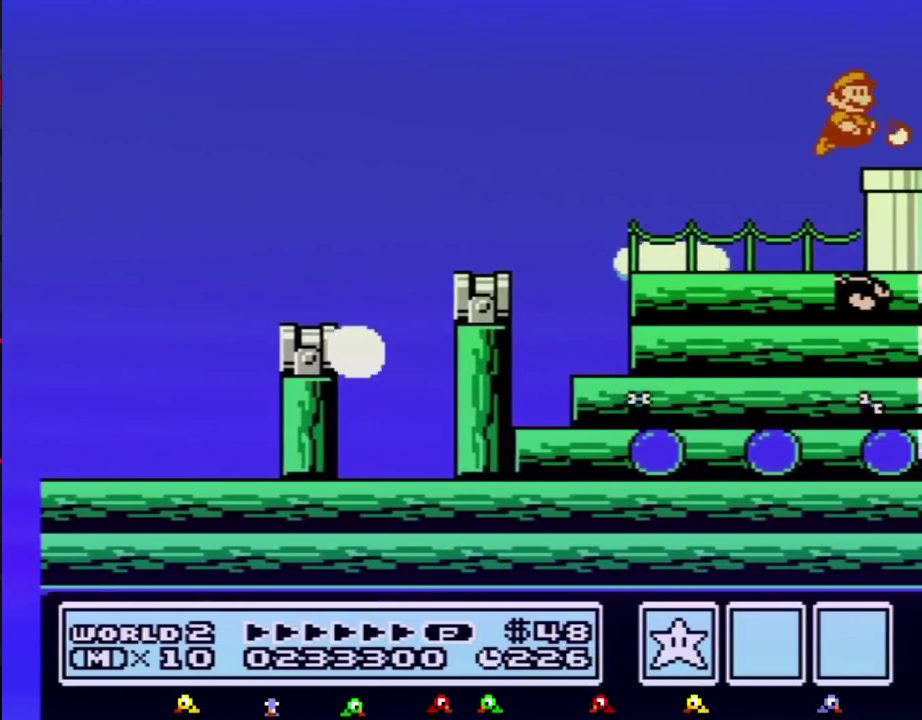
{"buttons": ["B", "DPAD_DOWN"], "events": [[417, "DPAD_DOWN", "down"], [500, "DPAD_RIGHT", "up"]]}
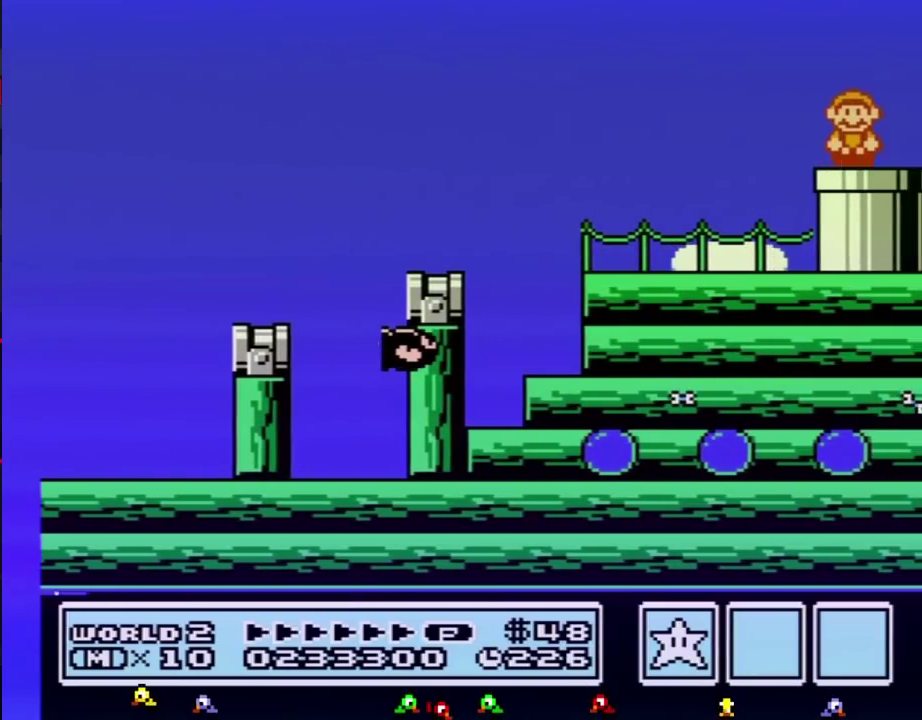
{"buttons": ["B"], "events": [[183, "DPAD_DOWN", "up"]]}
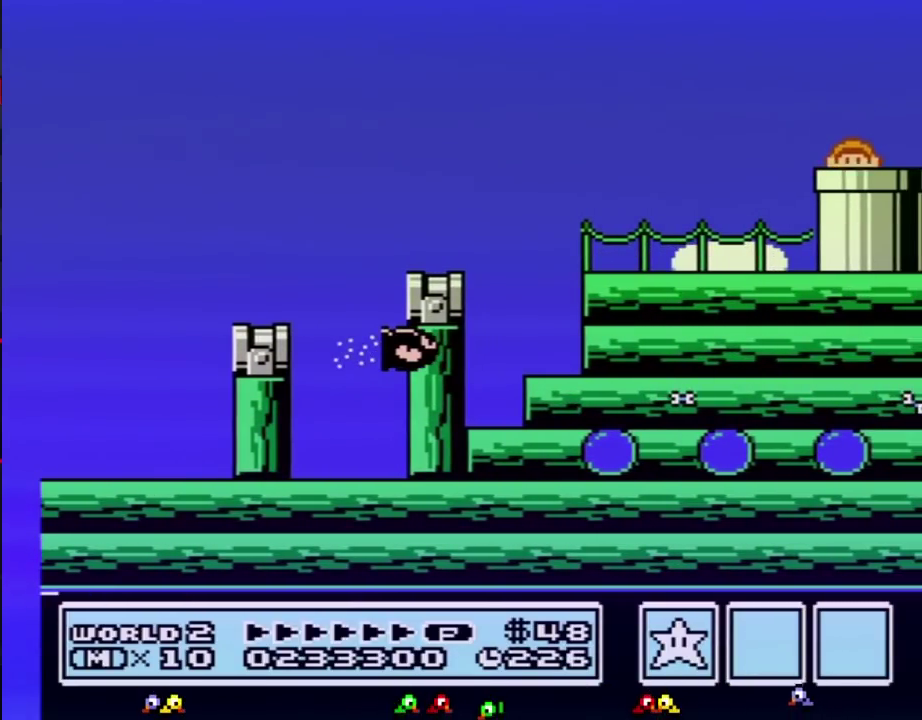
{"buttons": ["B", "DPAD_RIGHT"], "events": [[67, "DPAD_RIGHT", "down"]]}
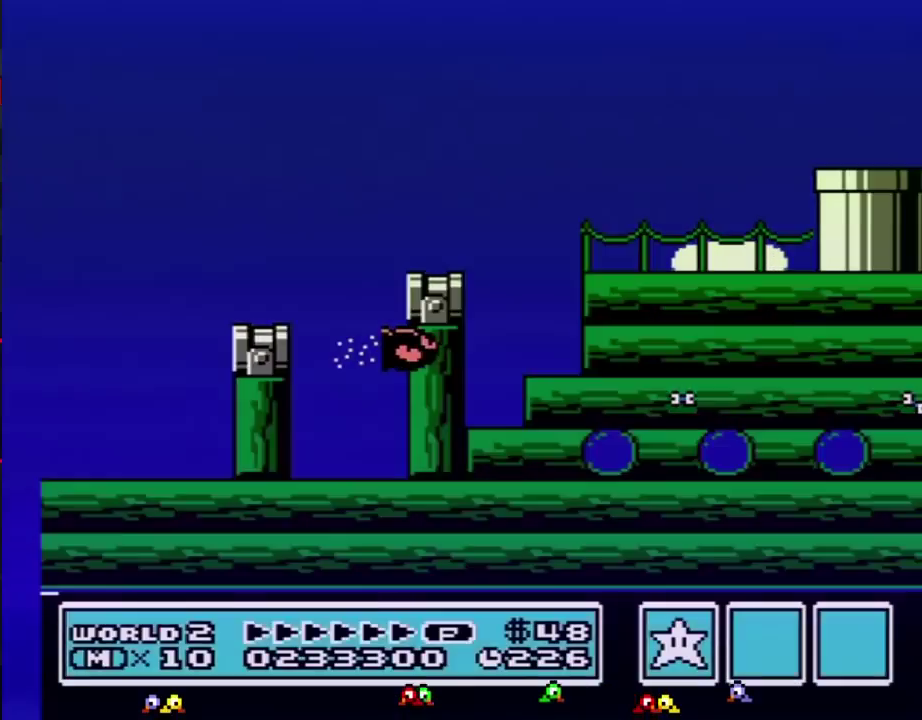
{"buttons": ["B", "DPAD_RIGHT"]}
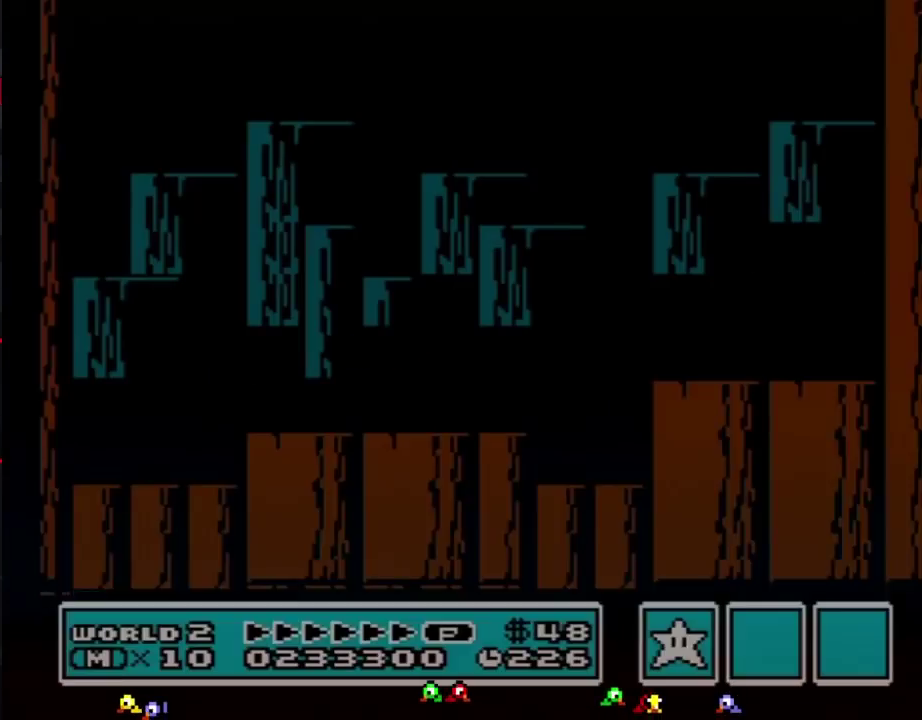
{"buttons": ["B", "DPAD_RIGHT"]}
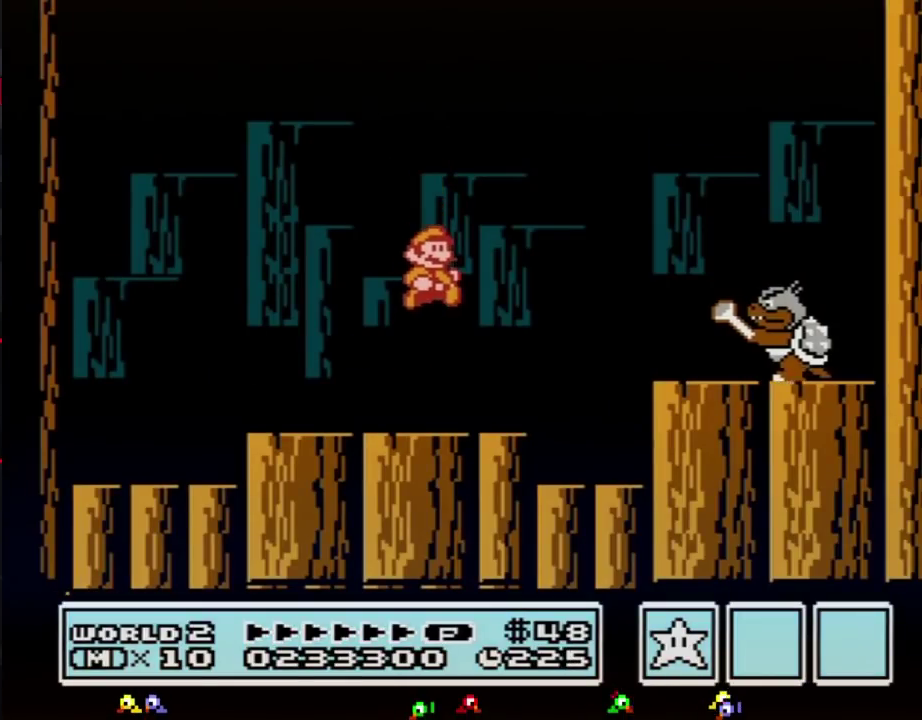
{"buttons": ["A", "B"], "events": [[250, "DPAD_RIGHT", "up"], [317, "A", "down"], [317, "DPAD_LEFT", "down"], [500, "DPAD_LEFT", "up"]]}
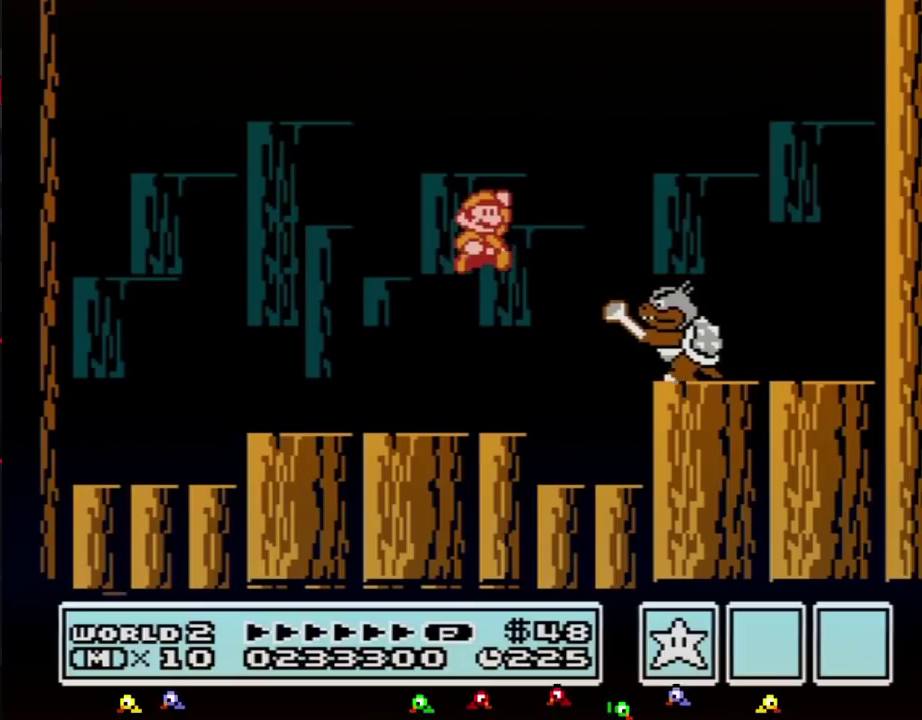
{"buttons": ["DPAD_RIGHT"], "events": [[33, "DPAD_RIGHT", "down"], [67, "A", "up"], [67, "B", "up"], [100, "DPAD_RIGHT", "up"], [133, "B", "down"], [183, "B", "up"], [250, "B", "down"], [317, "B", "up"], [350, "DPAD_LEFT", "down"], [383, "B", "down"], [450, "DPAD_LEFT", "up"], [500, "B", "up"], [500, "DPAD_RIGHT", "down"]]}
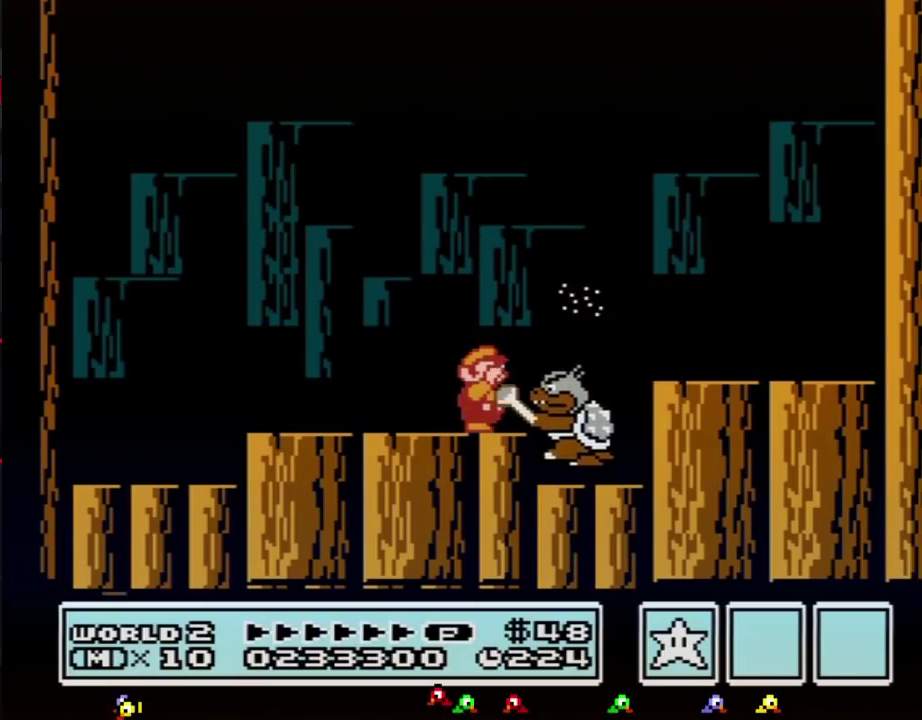
{"buttons": ["B"], "events": [[100, "B", "down"], [100, "DPAD_RIGHT", "up"], [167, "B", "up"], [200, "B", "down"], [200, "DPAD_RIGHT", "down"], [267, "B", "up"], [333, "A", "down"], [333, "B", "down"], [400, "A", "up"], [400, "B", "up"], [417, "B", "down"], [417, "DPAD_RIGHT", "up"]]}
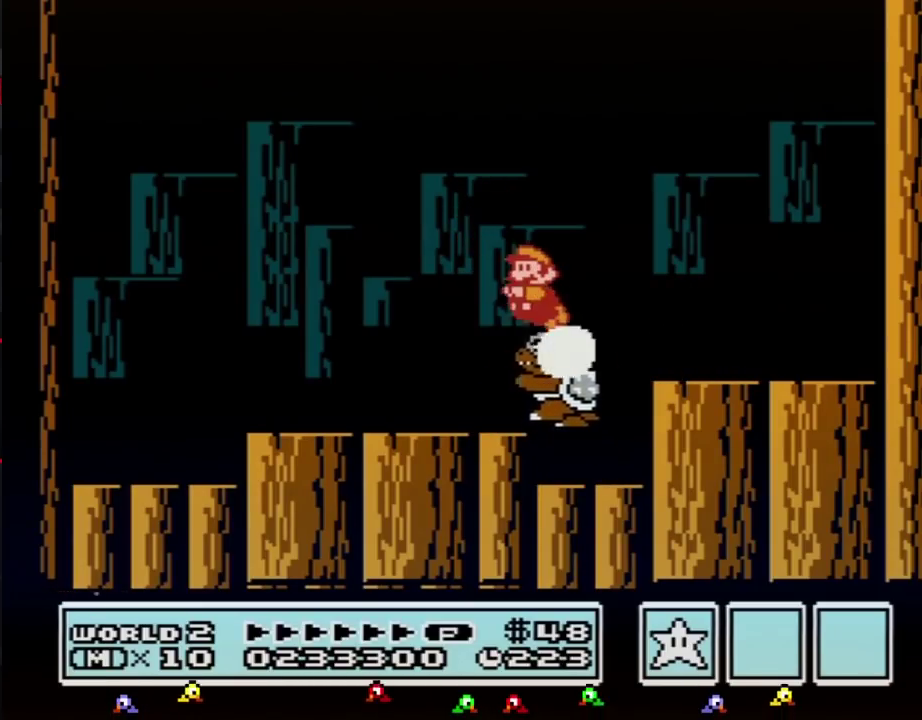
{"buttons": ["DPAD_RIGHT"], "events": [[17, "B", "up"], [83, "DPAD_LEFT", "down"], [400, "DPAD_LEFT", "up"], [483, "DPAD_RIGHT", "down"]]}
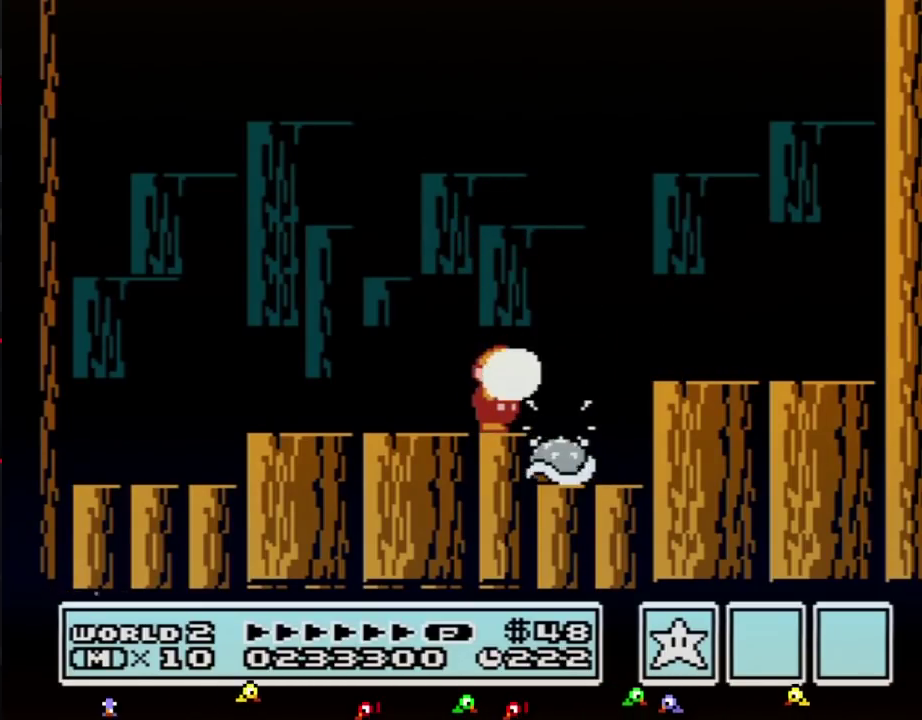
{"buttons": [], "events": [[50, "B", "down"], [117, "B", "up"], [183, "B", "down"], [183, "DPAD_RIGHT", "up"], [233, "B", "up"], [300, "B", "down"], [333, "DPAD_RIGHT", "down"], [367, "B", "up"], [367, "DPAD_UP", "down"], [400, "DPAD_RIGHT", "up"], [400, "DPAD_UP", "up"], [417, "B", "down"], [483, "B", "up"]]}
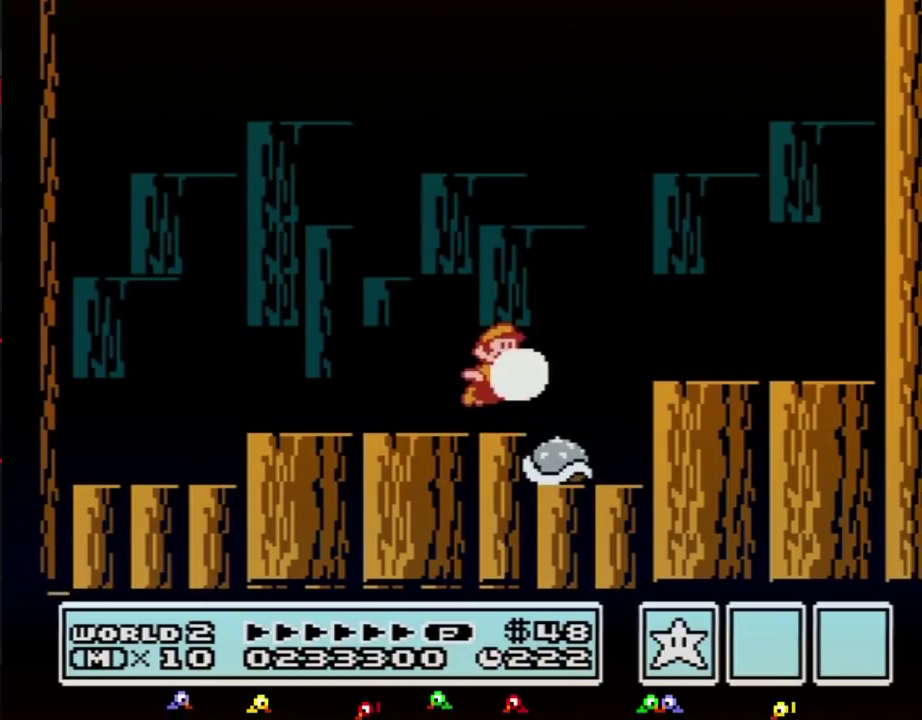
{"buttons": ["B", "DPAD_RIGHT"], "events": [[50, "B", "down"], [83, "A", "down"], [150, "A", "up"], [150, "B", "up"], [200, "B", "down"], [267, "B", "up"], [333, "B", "down"], [333, "DPAD_RIGHT", "down"]]}
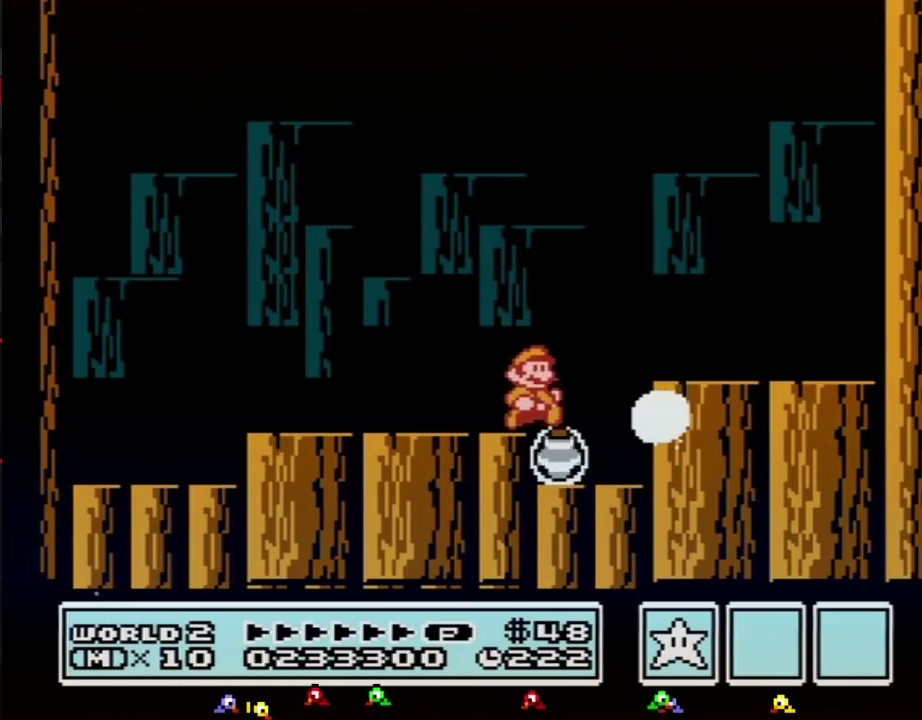
{"buttons": ["A", "B", "DPAD_RIGHT"], "events": [[150, "DPAD_LEFT", "down"], [150, "DPAD_RIGHT", "up"], [367, "DPAD_LEFT", "up"], [400, "DPAD_RIGHT", "down"], [450, "A", "down"]]}
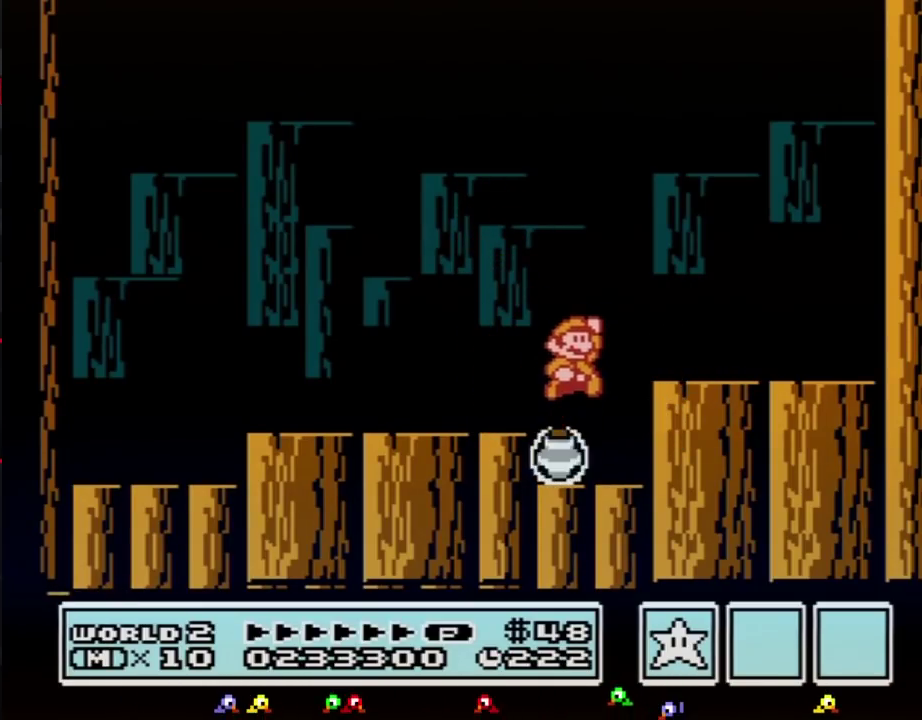
{"buttons": ["A", "B"], "events": [[150, "A", "up"], [267, "DPAD_RIGHT", "up"], [450, "A", "down"]]}
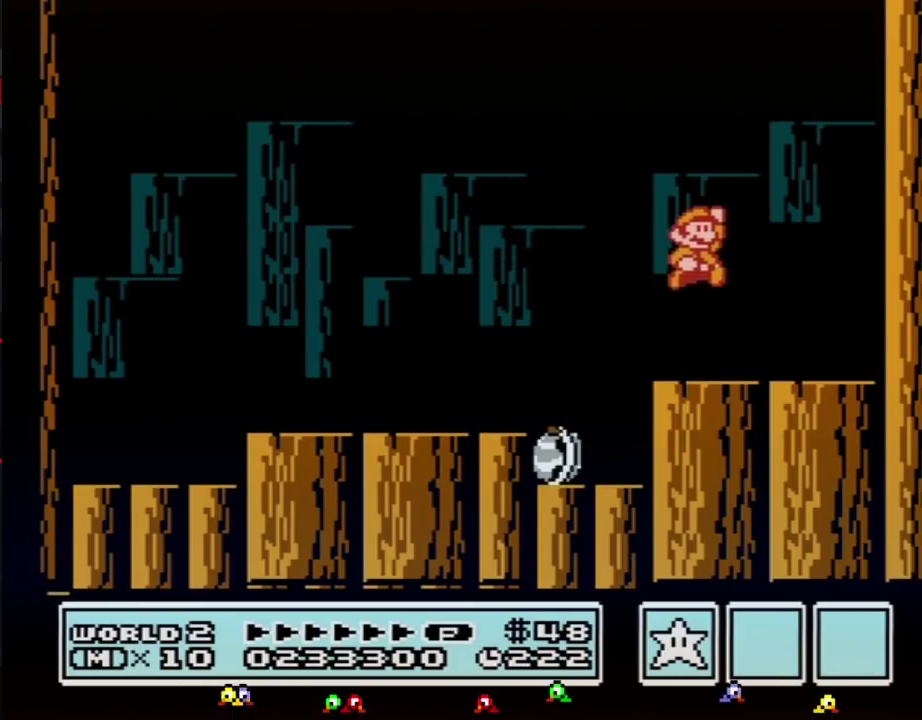
{"buttons": ["B", "DPAD_RIGHT"], "events": [[117, "DPAD_RIGHT", "down"], [167, "DPAD_UP", "down"], [200, "DPAD_UP", "up"], [450, "A", "up"]]}
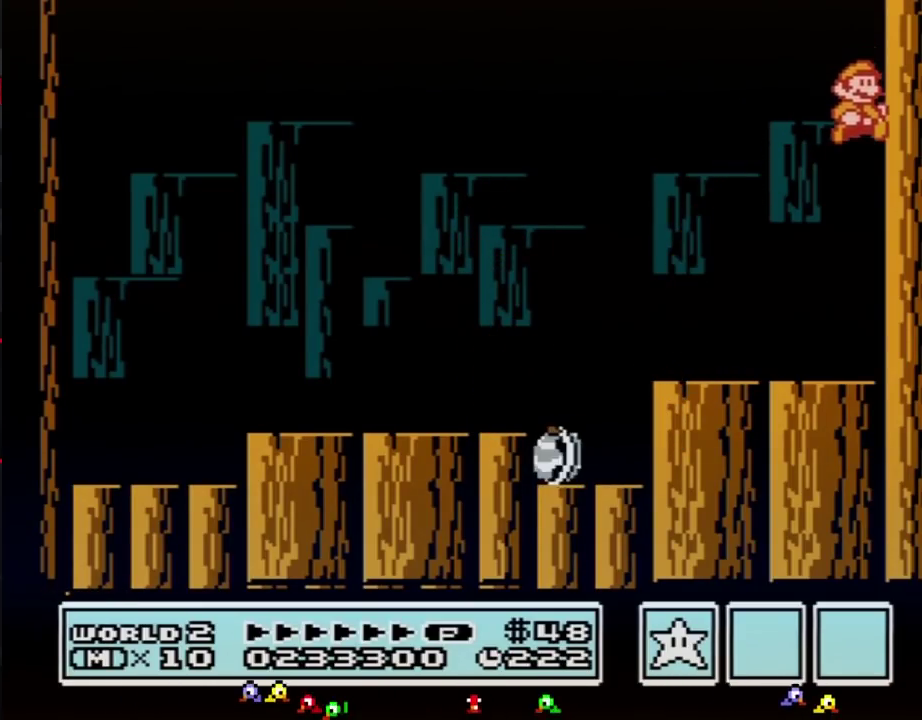
{"buttons": ["B", "DPAD_LEFT"], "events": [[17, "A", "down"], [300, "A", "up"], [333, "B", "up"], [333, "DPAD_RIGHT", "up"], [367, "B", "down"], [400, "DPAD_LEFT", "down"]]}
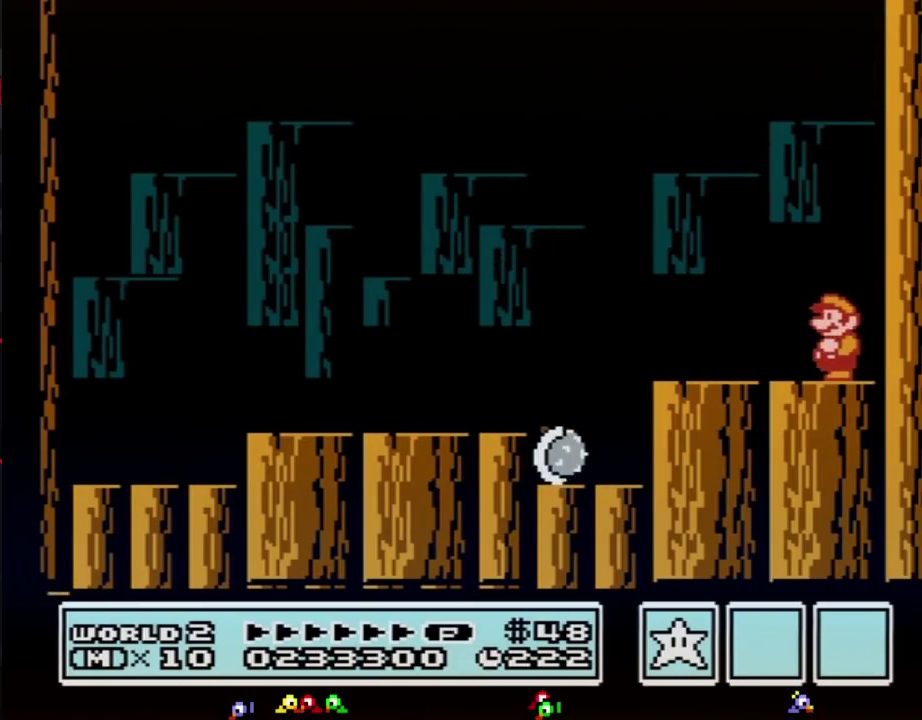
{"buttons": ["B", "DPAD_LEFT"], "events": [[433, "A", "down"], [483, "A", "up"]]}
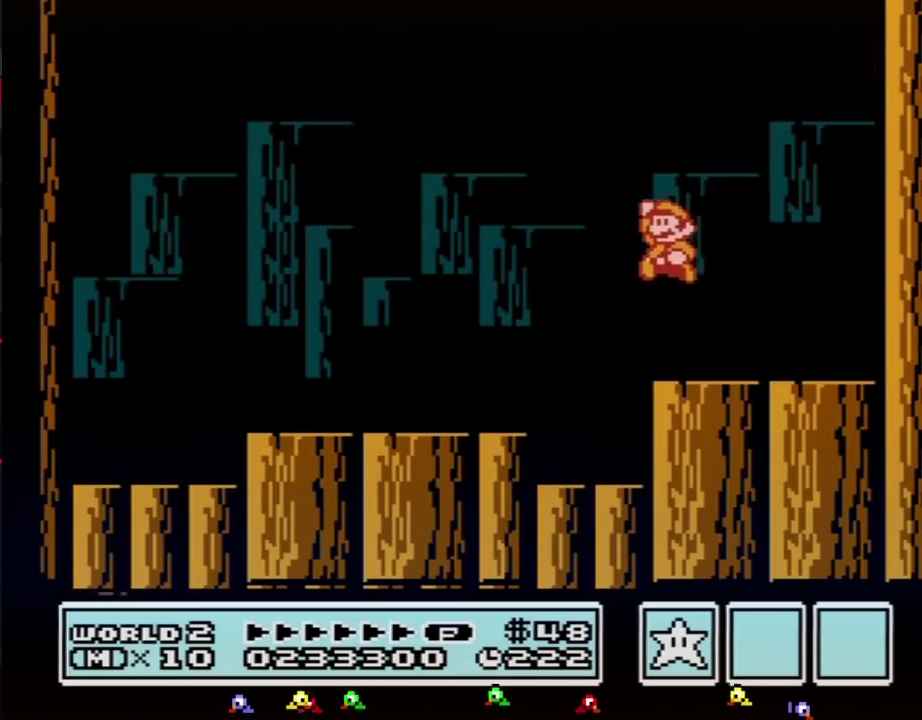
{"buttons": ["DPAD_RIGHT"], "events": [[150, "DPAD_LEFT", "up"], [233, "B", "up"], [233, "DPAD_RIGHT", "down"]]}
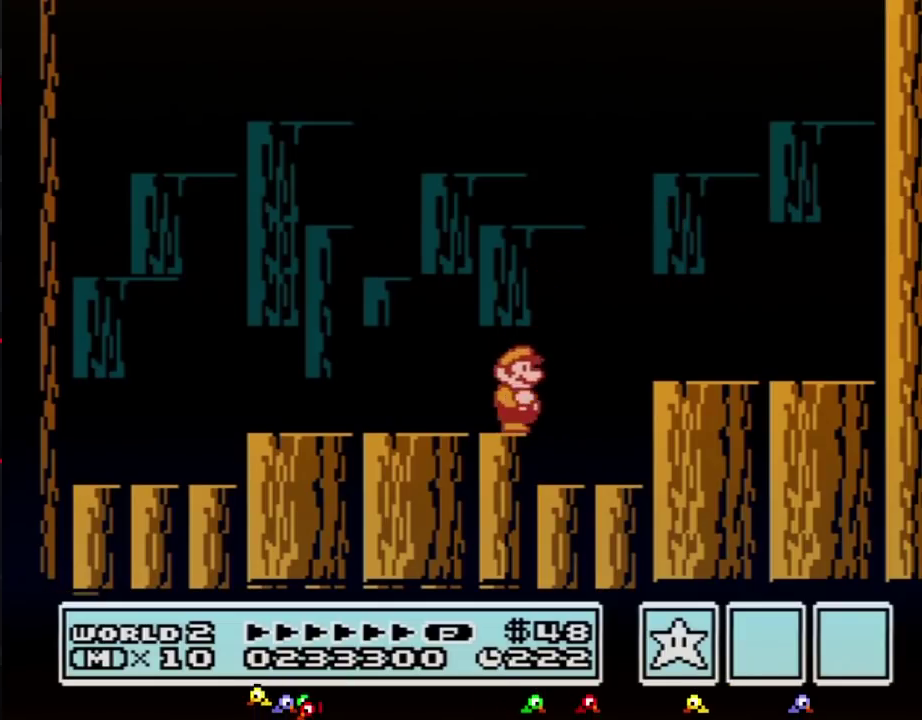
{"buttons": [], "events": [[17, "DPAD_RIGHT", "up"], [150, "DPAD_LEFT", "down"], [233, "DPAD_LEFT", "up"]]}